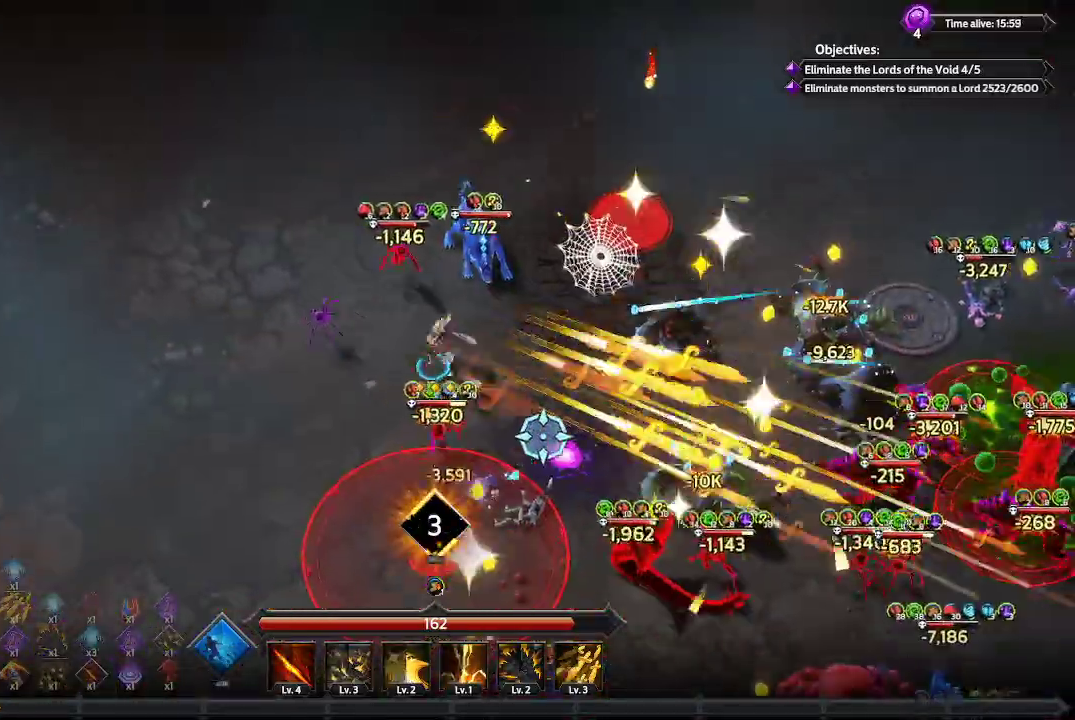
Gameplay with a controller (Xbox layout); each line is a JSON object with the inputs held at the frame after it. "events" lists button and stick changes between this image and that frame as [ms after this image, input, new state], when the widget could be followed in between. Not read: R3.
{"buttons": [], "left_stick": "left", "right_stick": "down-right", "events": [[400, "left_stick", "left"]]}
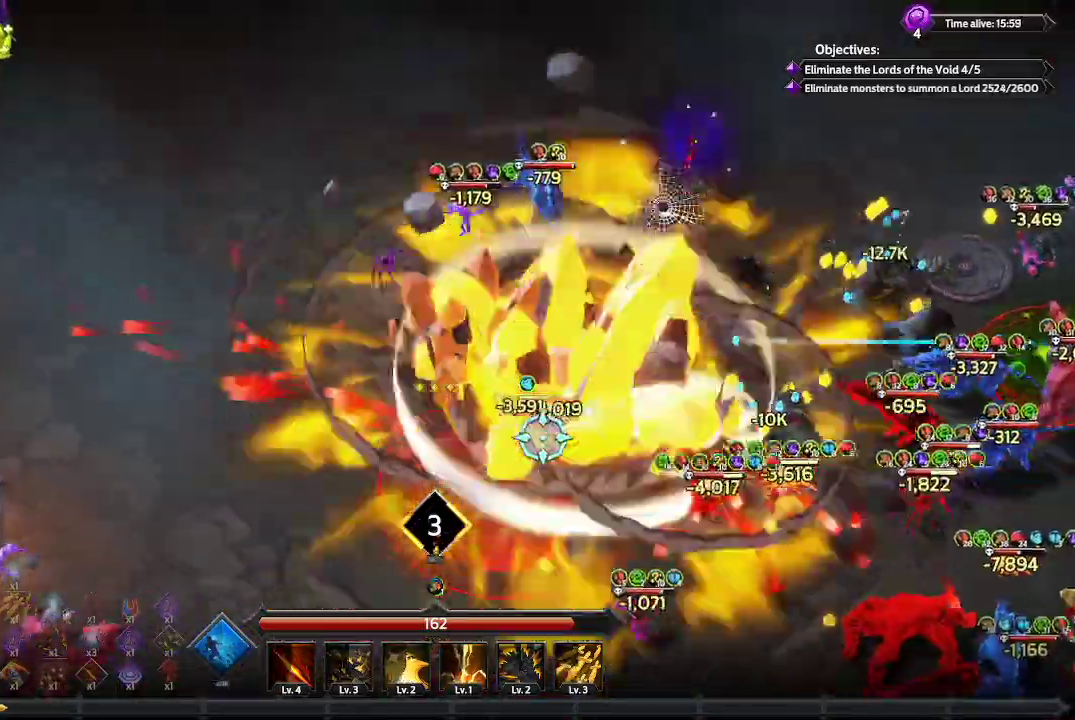
{"buttons": [], "left_stick": "down-left", "right_stick": "down-right", "events": [[467, "left_stick", "down-left"]]}
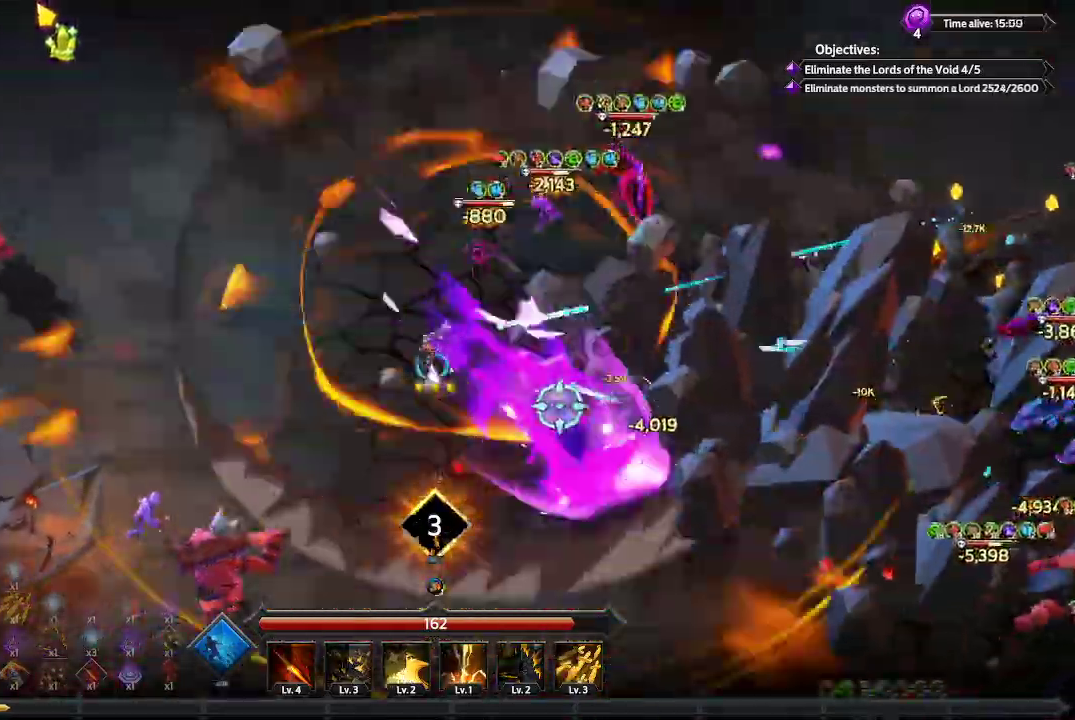
{"buttons": [], "left_stick": "down-right", "right_stick": "right", "events": [[300, "left_stick", "down"], [300, "right_stick", "right"], [467, "left_stick", "down-right"]]}
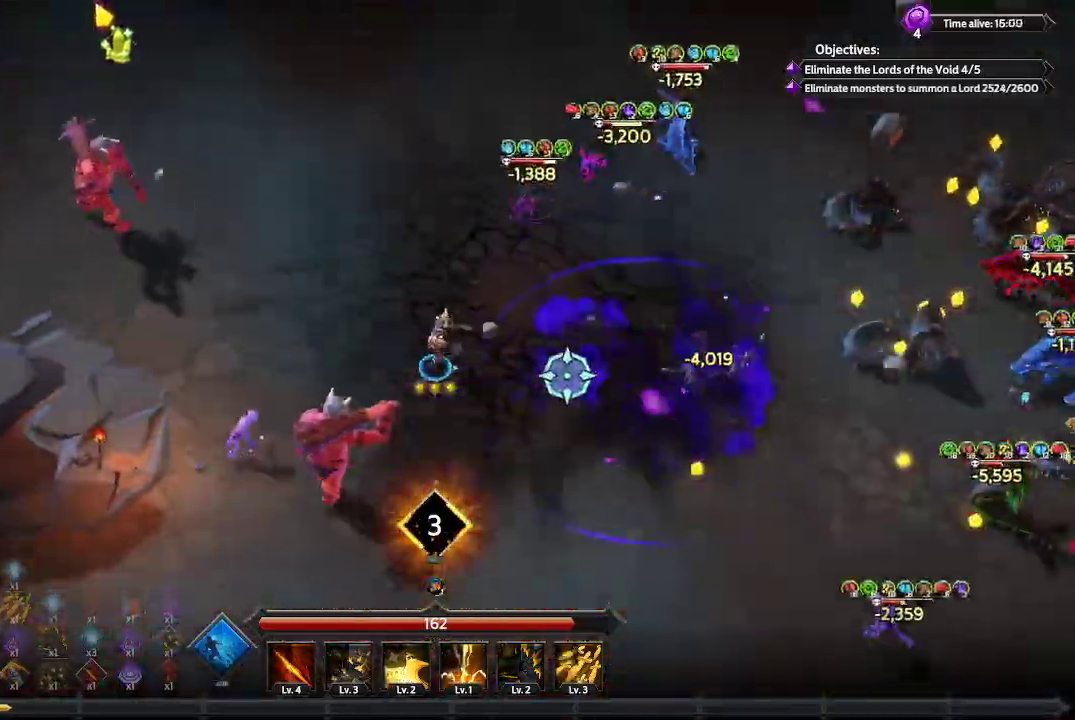
{"buttons": [], "left_stick": "down-right", "right_stick": "right", "events": []}
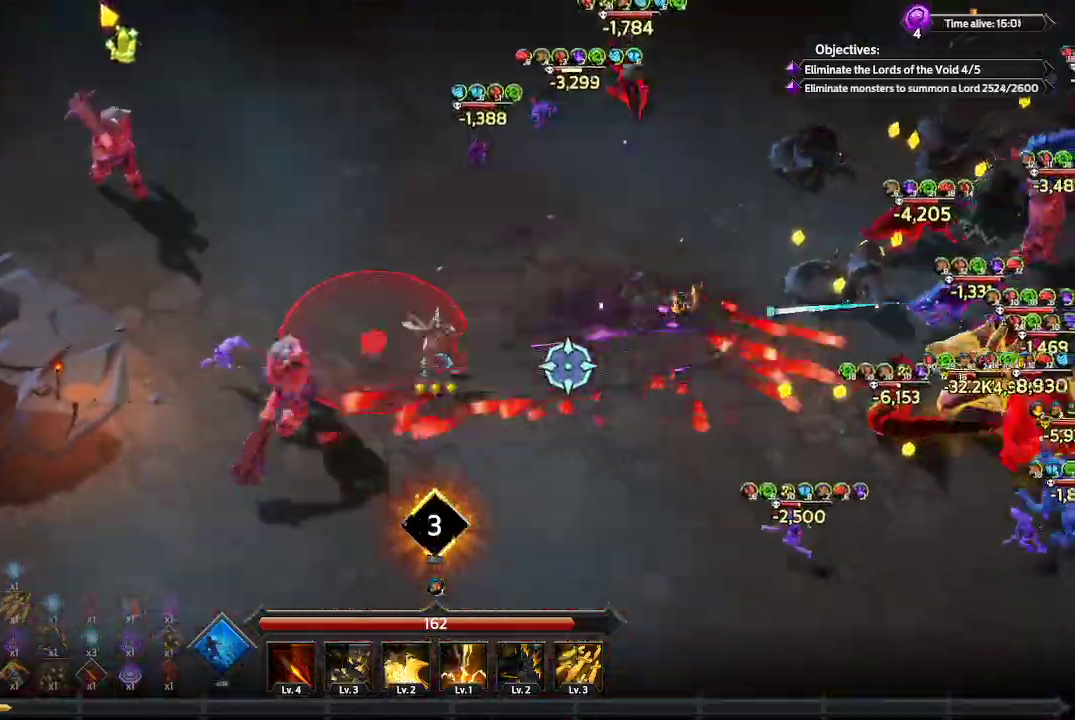
{"buttons": [], "left_stick": "down-right", "right_stick": "right", "events": []}
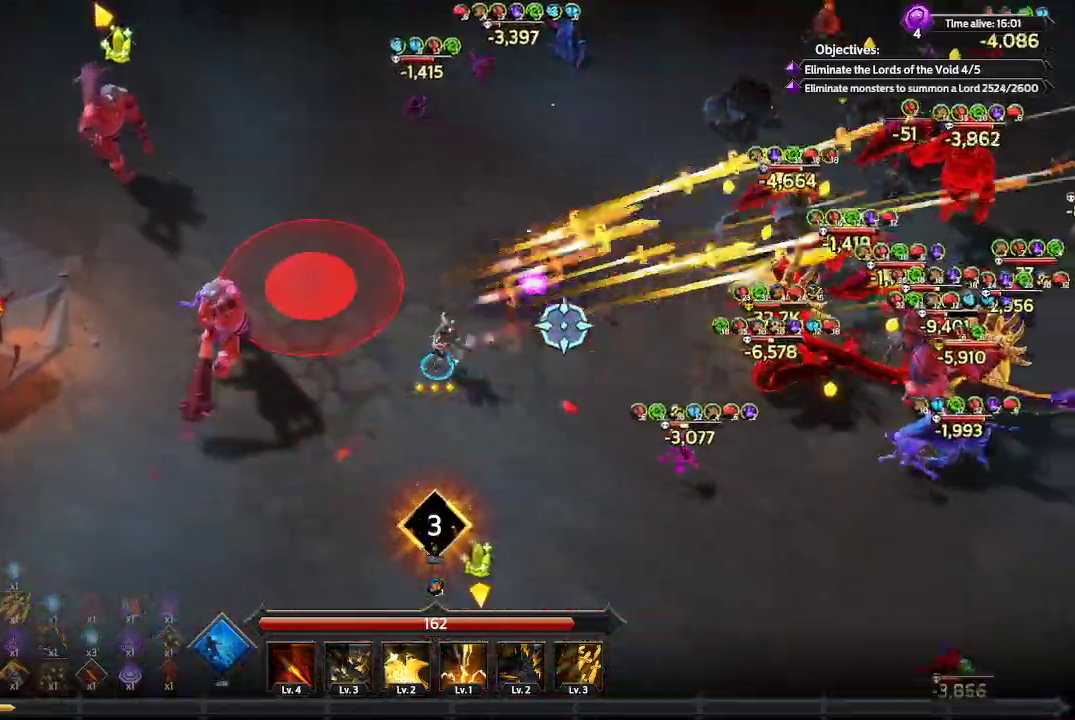
{"buttons": [], "left_stick": "down-right", "right_stick": "right", "events": []}
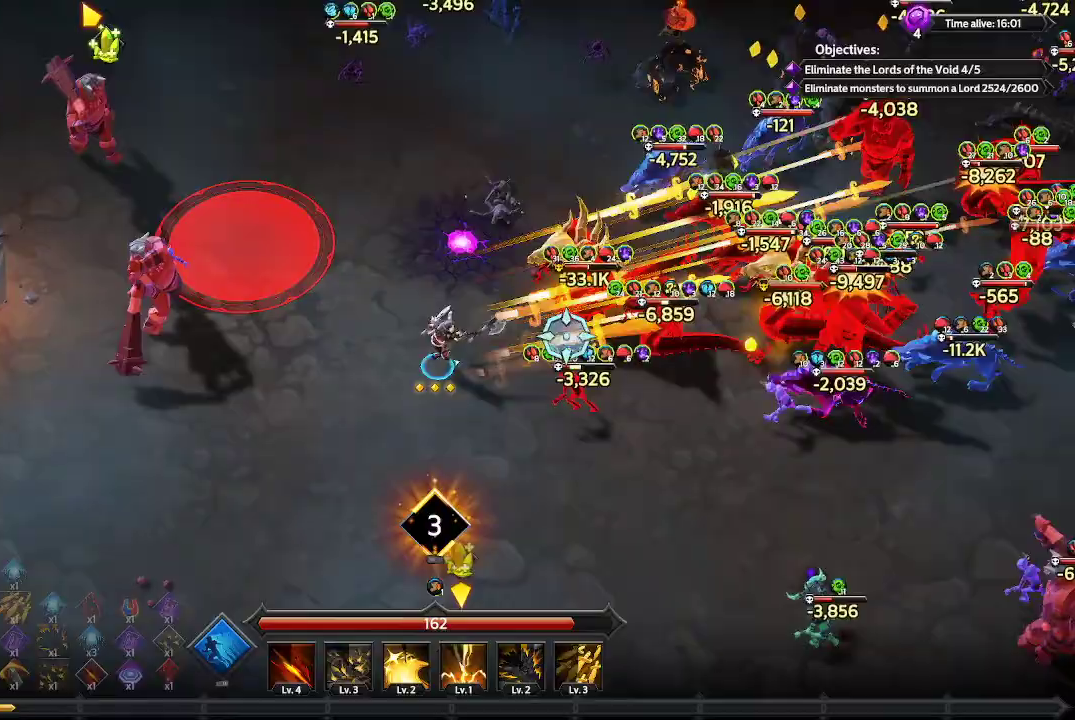
{"buttons": [], "left_stick": "down-right", "right_stick": "right", "events": []}
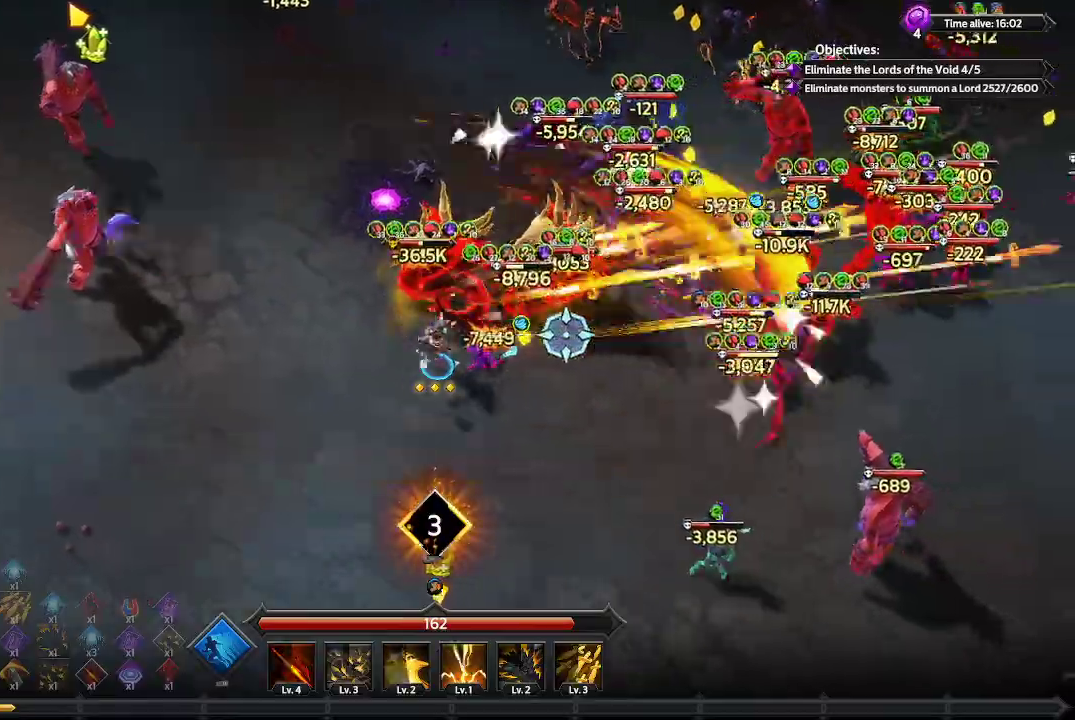
{"buttons": [], "left_stick": "down-right", "right_stick": "up-right", "events": [[167, "right_stick", "up-right"]]}
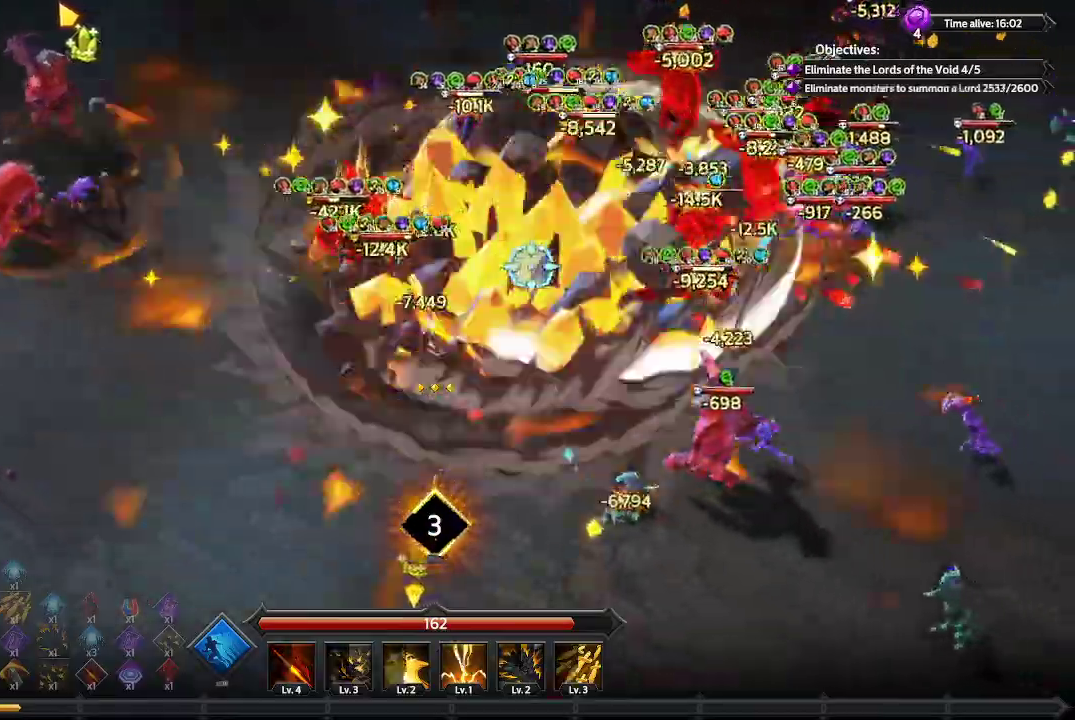
{"buttons": [], "left_stick": "right", "right_stick": "up-right", "events": [[167, "left_stick", "right"]]}
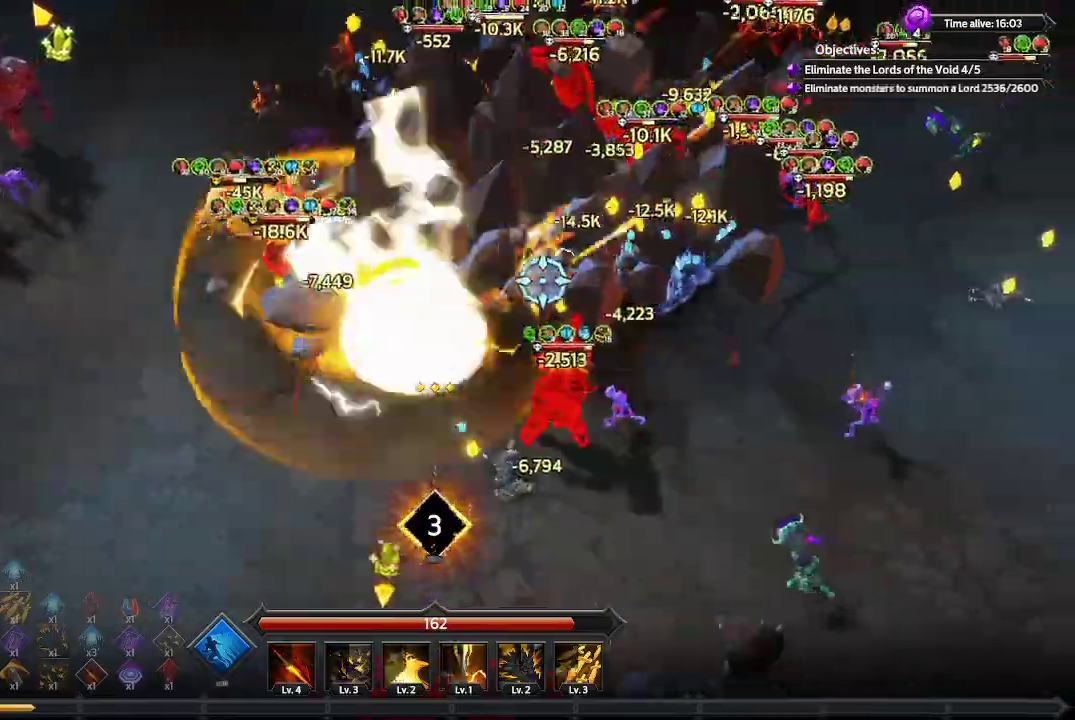
{"buttons": ["L1"], "left_stick": "up-right", "right_stick": "up-right", "events": [[367, "L1", "down"], [500, "left_stick", "up-right"]]}
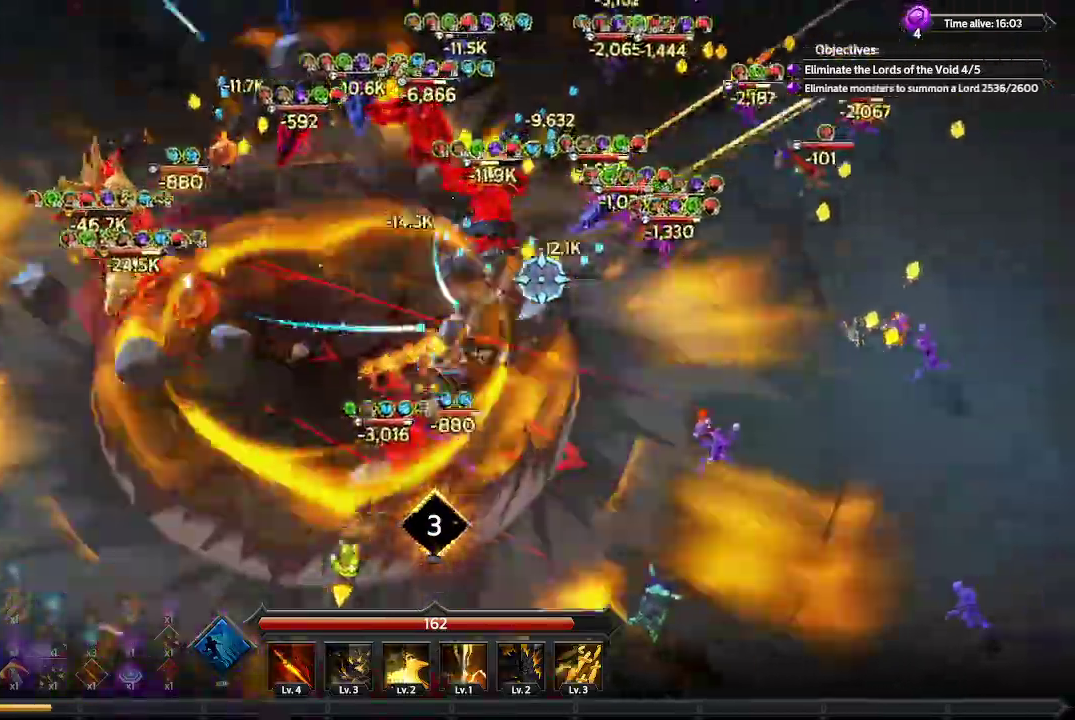
{"buttons": [], "left_stick": "up-right", "right_stick": "up-right", "events": [[200, "L1", "up"]]}
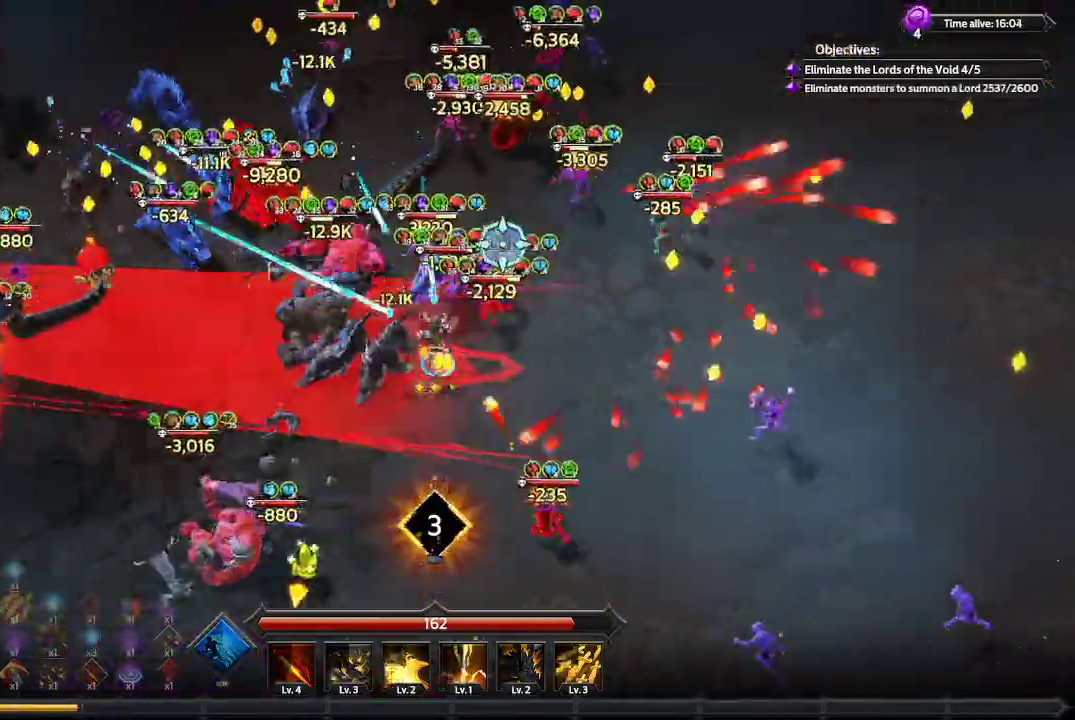
{"buttons": [], "left_stick": "up", "right_stick": "up-right", "events": [[300, "left_stick", "up"]]}
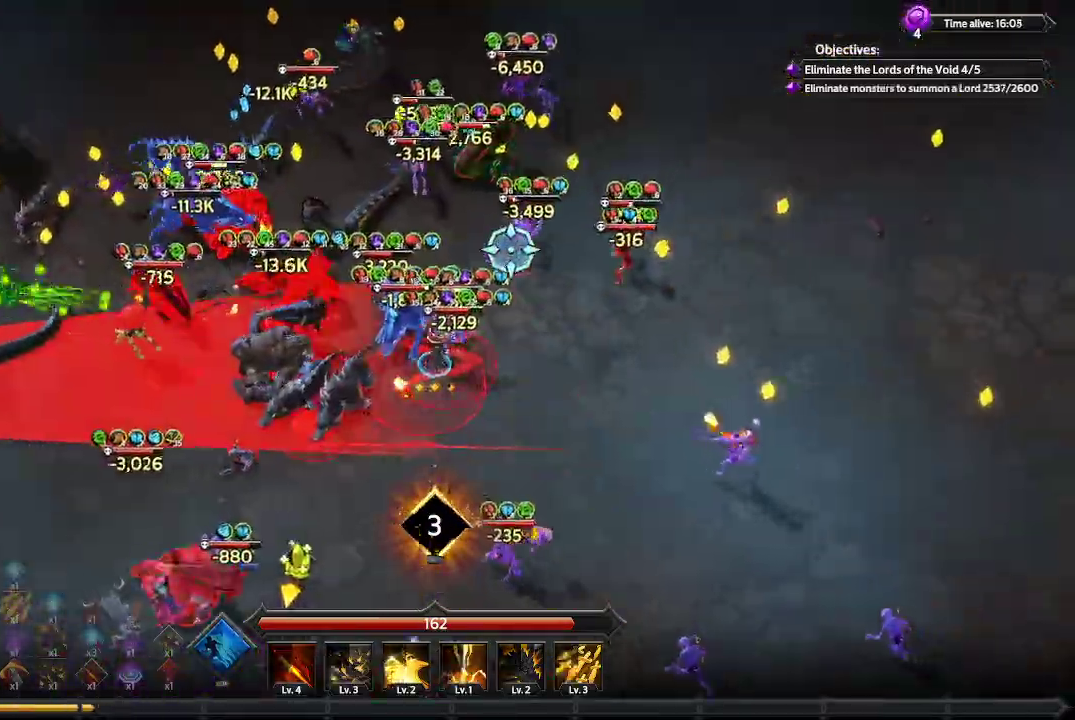
{"buttons": [], "left_stick": "up", "right_stick": "up-right", "events": [[67, "L1", "down"], [367, "L1", "up"]]}
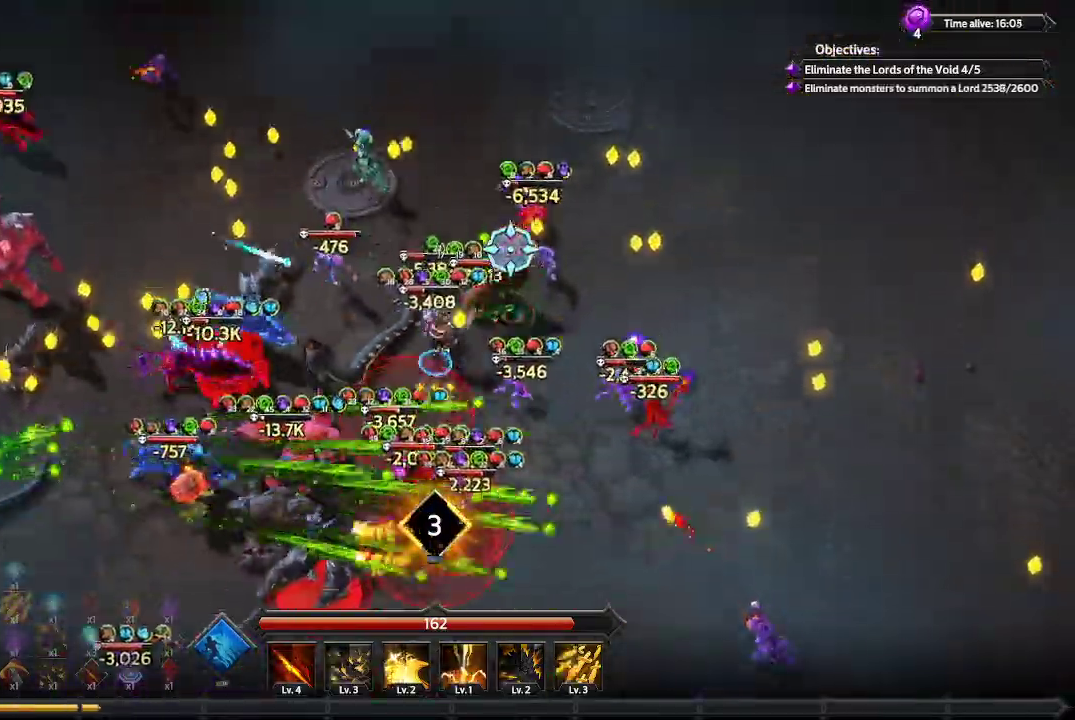
{"buttons": [], "left_stick": "up", "right_stick": "up-right", "events": [[200, "L1", "down"], [333, "L1", "up"]]}
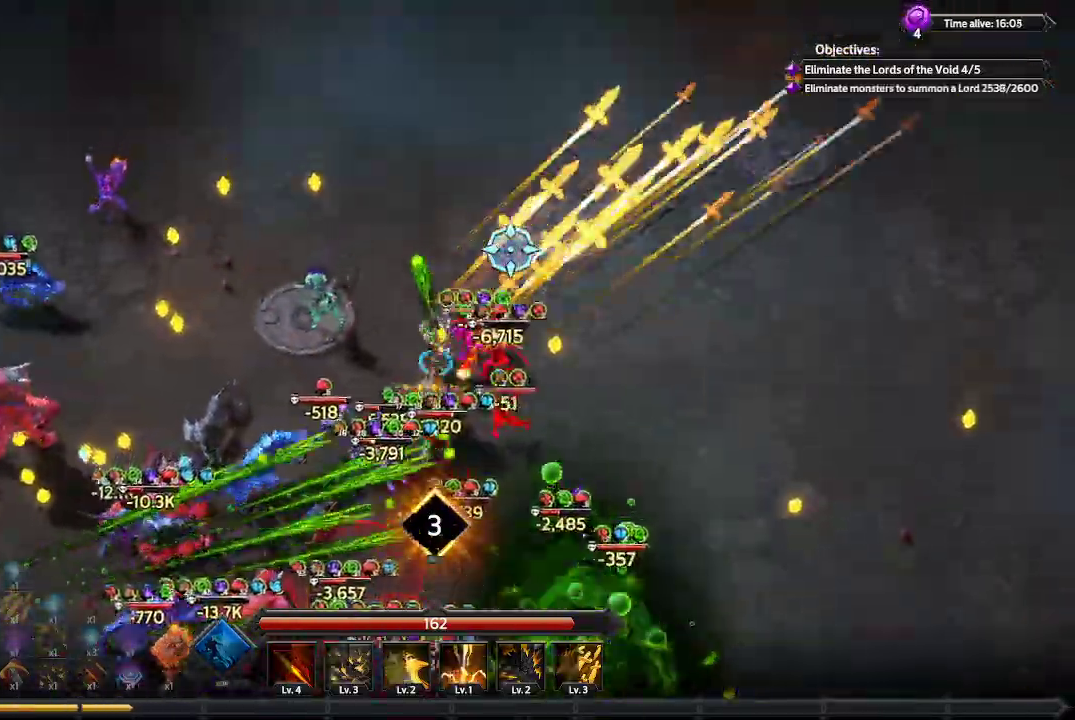
{"buttons": [], "left_stick": "up-left", "right_stick": "down-left", "events": [[300, "left_stick", "up-left"], [333, "right_stick", "down-left"]]}
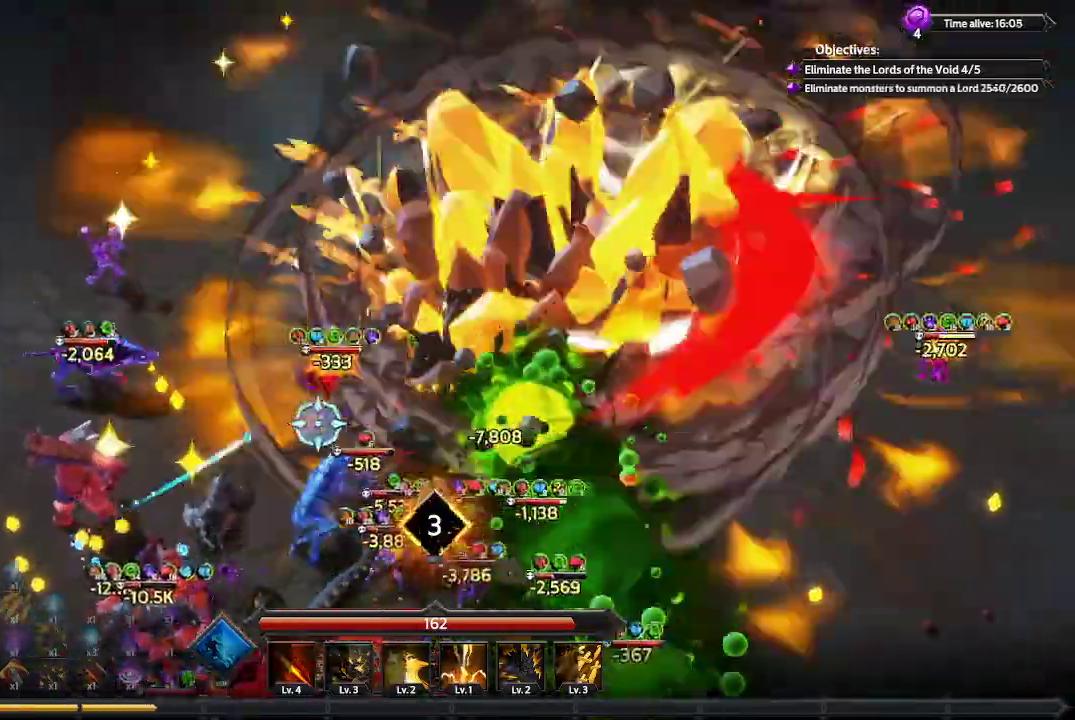
{"buttons": [], "left_stick": "up-left", "right_stick": "down-left", "events": []}
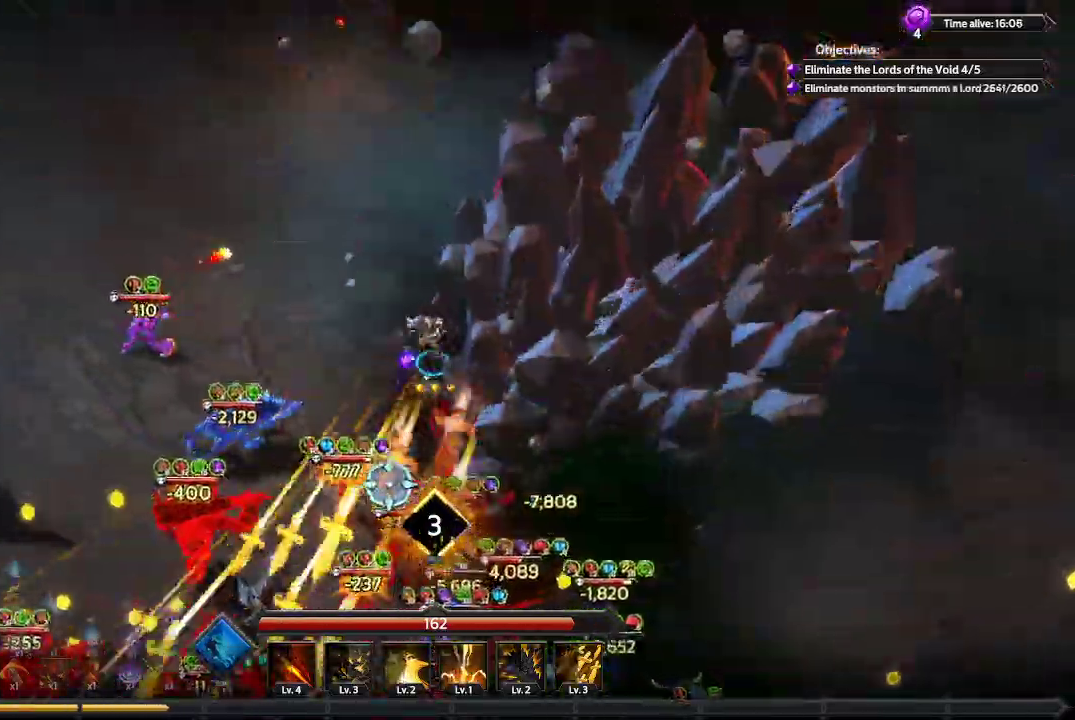
{"buttons": [], "left_stick": "up-left", "right_stick": "down", "events": [[333, "right_stick", "down"]]}
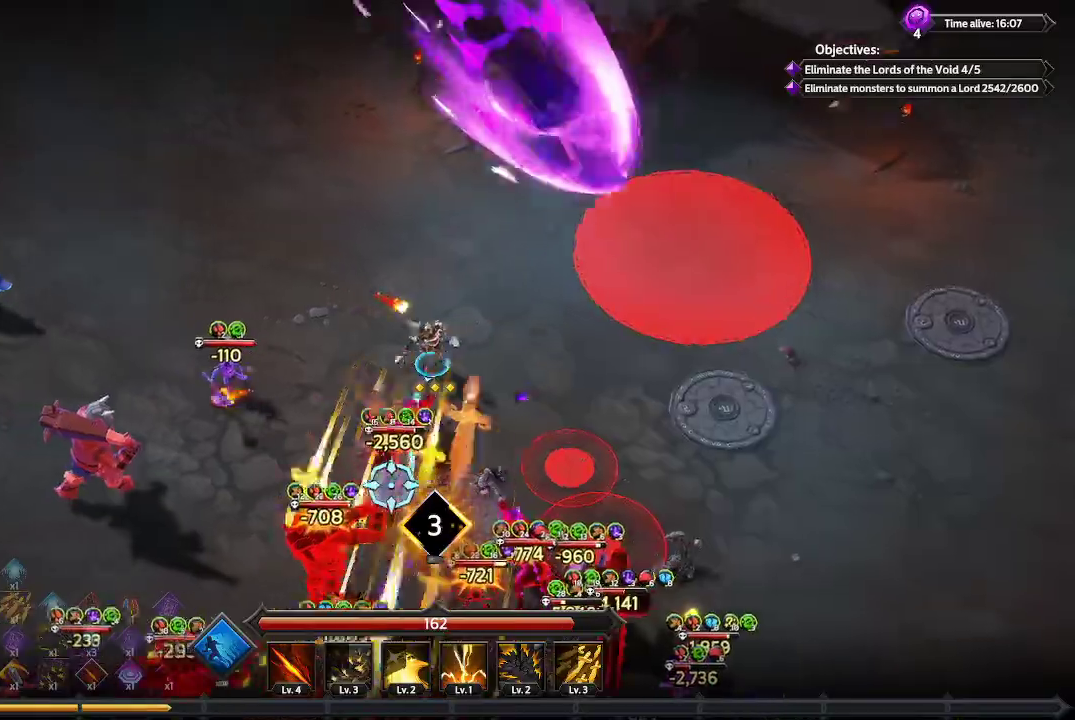
{"buttons": [], "left_stick": "left", "right_stick": "down", "events": [[433, "left_stick", "left"]]}
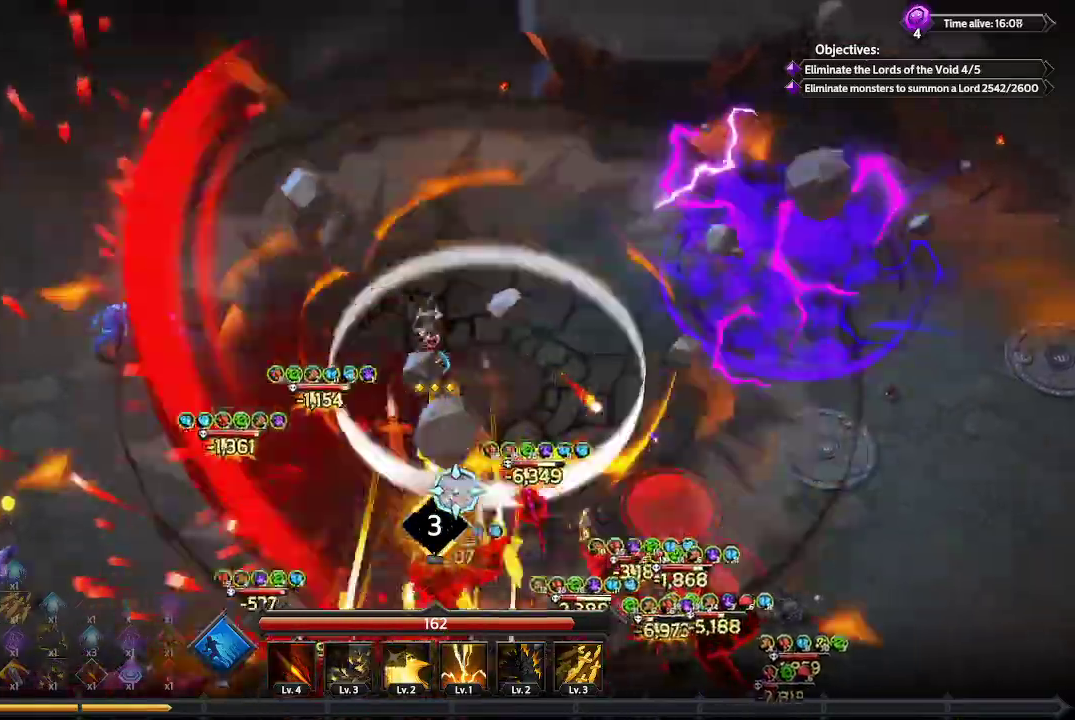
{"buttons": [], "left_stick": "left", "right_stick": "down", "events": []}
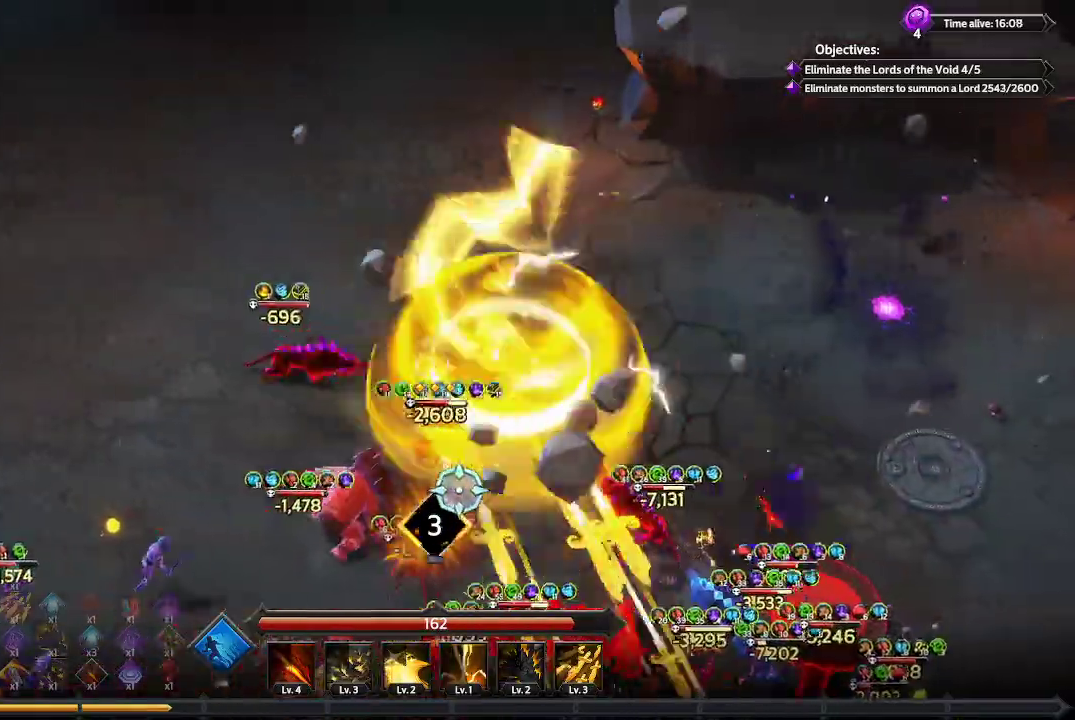
{"buttons": [], "left_stick": "down-left", "right_stick": "down", "events": [[33, "left_stick", "down-left"]]}
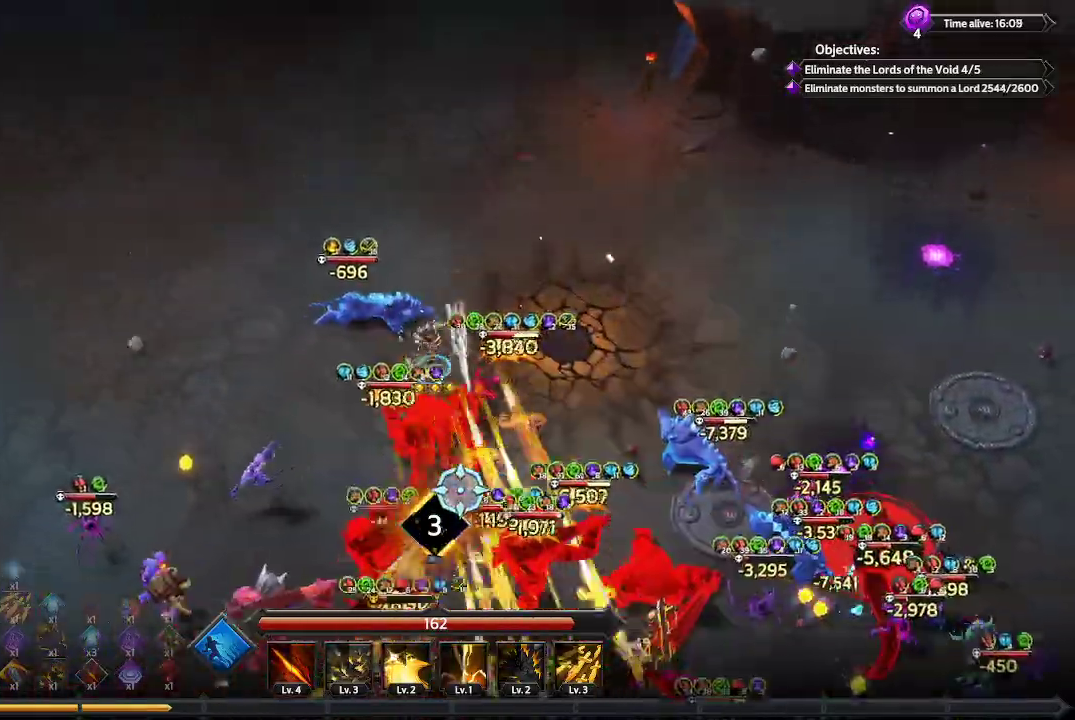
{"buttons": [], "left_stick": "down-left", "right_stick": "down-right", "events": [[367, "right_stick", "down-right"]]}
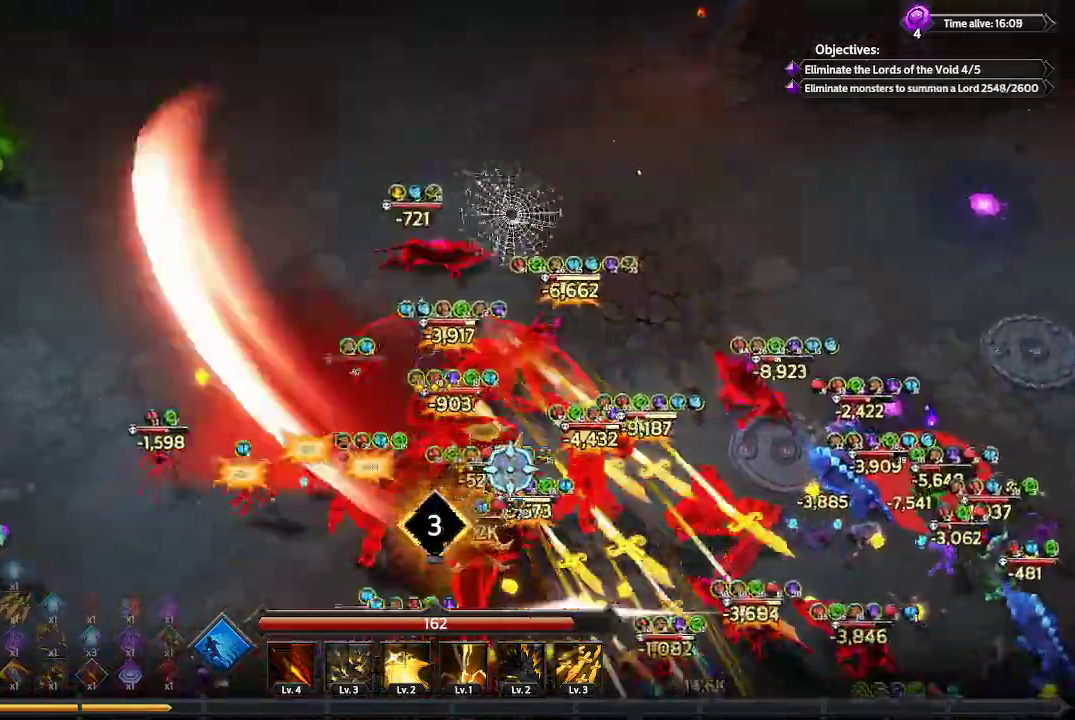
{"buttons": [], "left_stick": "left", "right_stick": "down-right", "events": [[267, "left_stick", "left"]]}
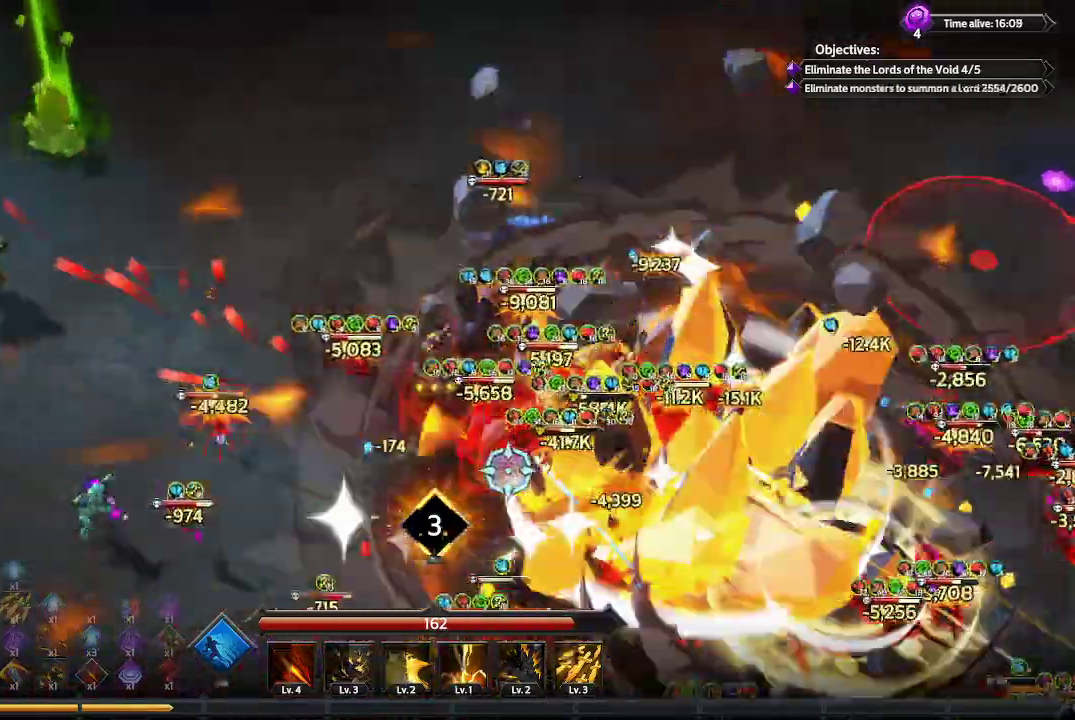
{"buttons": [], "left_stick": "down-left", "right_stick": "down-right", "events": [[367, "left_stick", "down-left"]]}
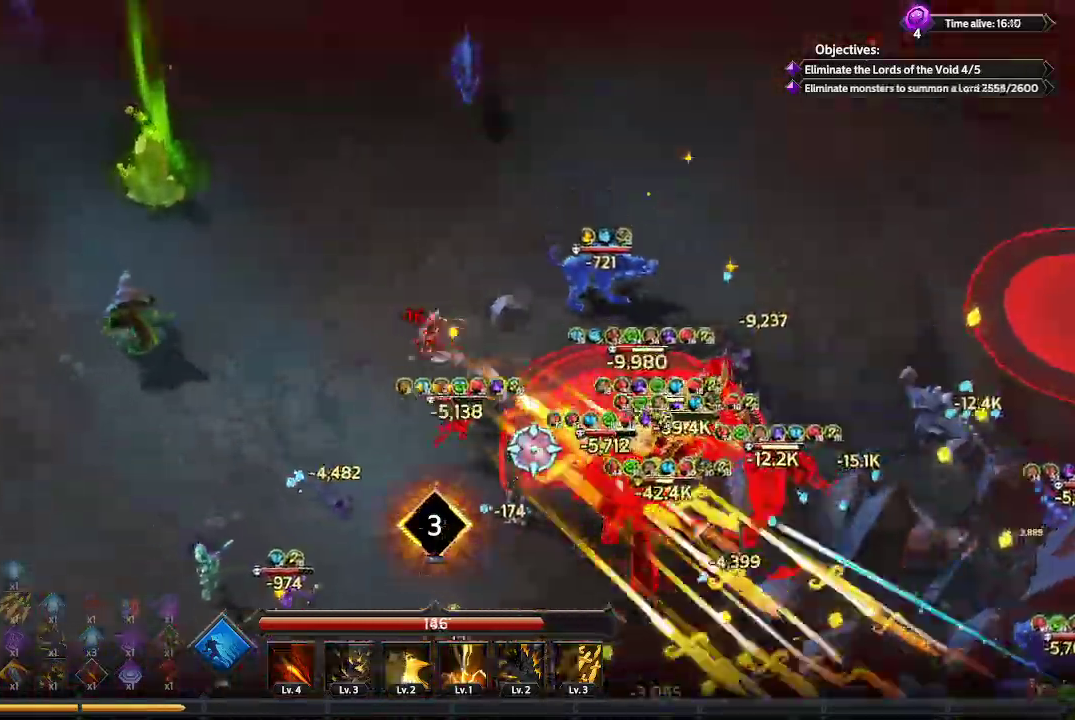
{"buttons": [], "left_stick": "down-left", "right_stick": "down-right", "events": []}
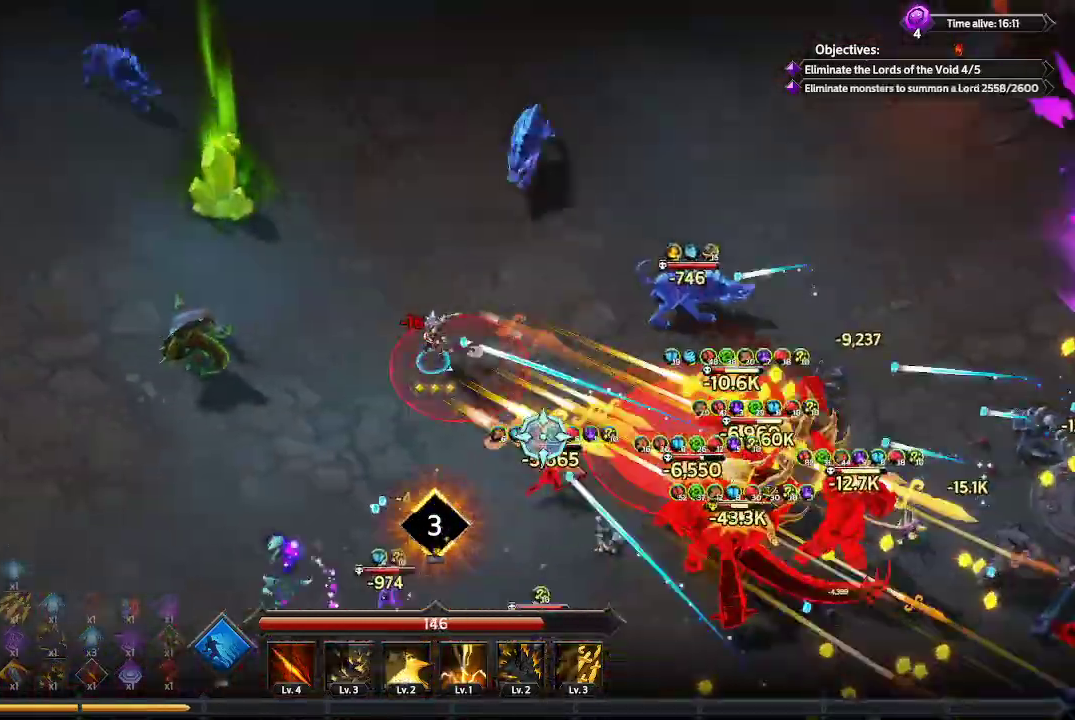
{"buttons": [], "left_stick": "down", "right_stick": "down-right", "events": [[267, "left_stick", "down"]]}
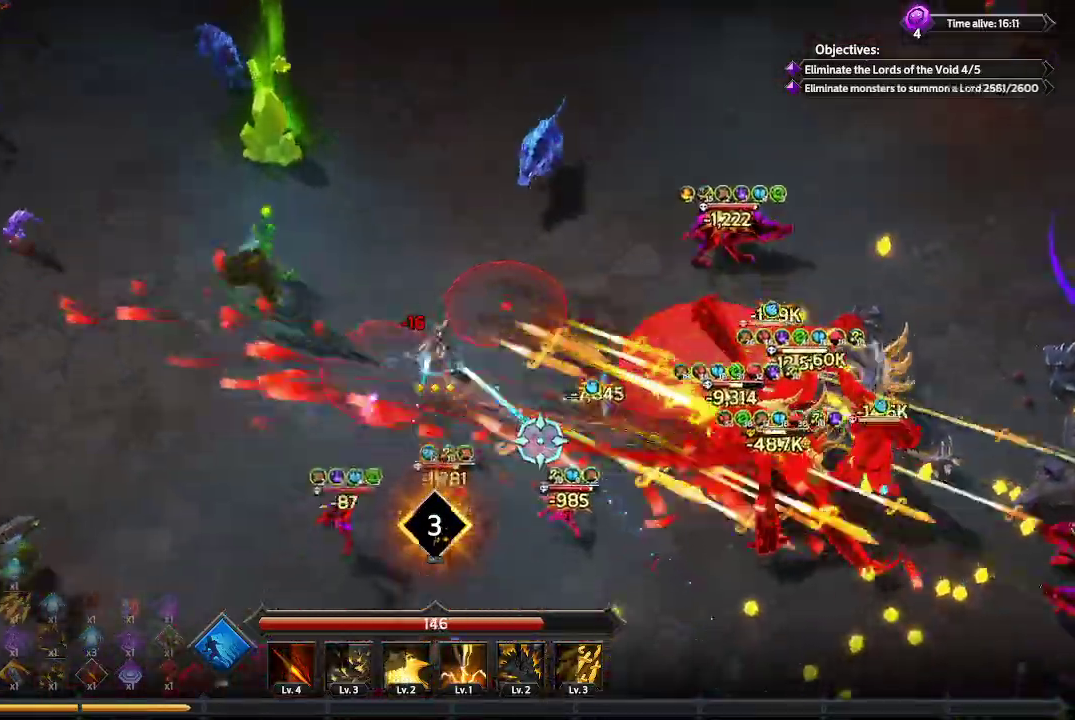
{"buttons": [], "left_stick": "down-right", "right_stick": "down-right", "events": [[300, "left_stick", "down-right"]]}
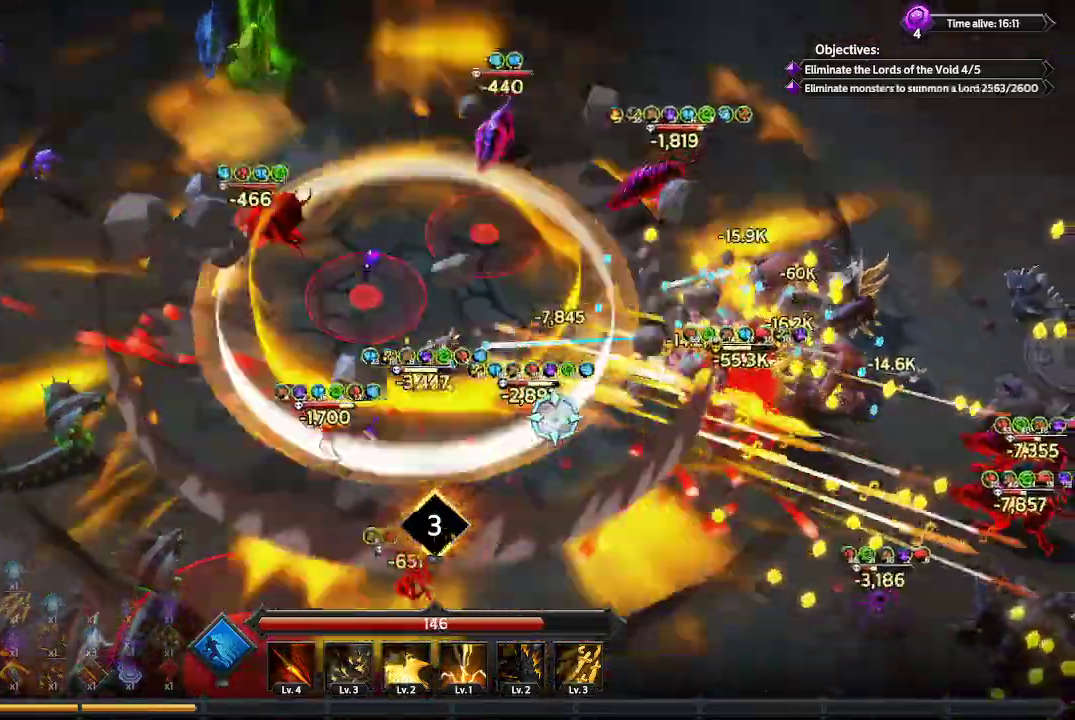
{"buttons": [], "left_stick": "down-right", "right_stick": "down-right", "events": []}
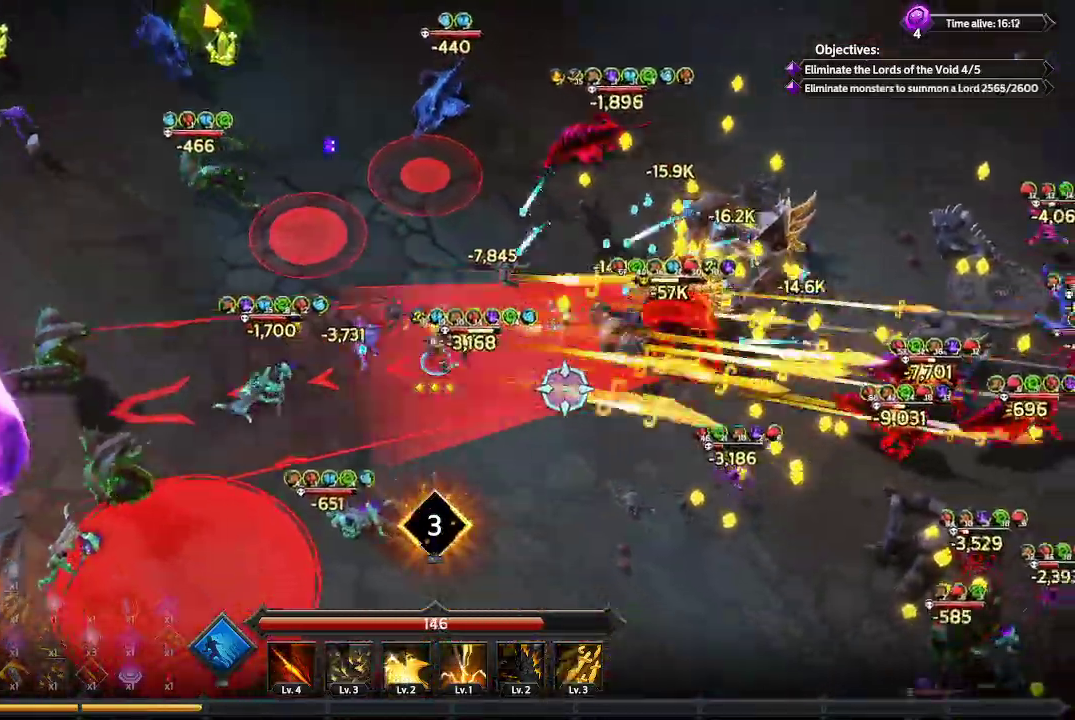
{"buttons": ["L1"], "left_stick": "down-right", "right_stick": "right", "events": [[167, "right_stick", "right"], [433, "L1", "down"]]}
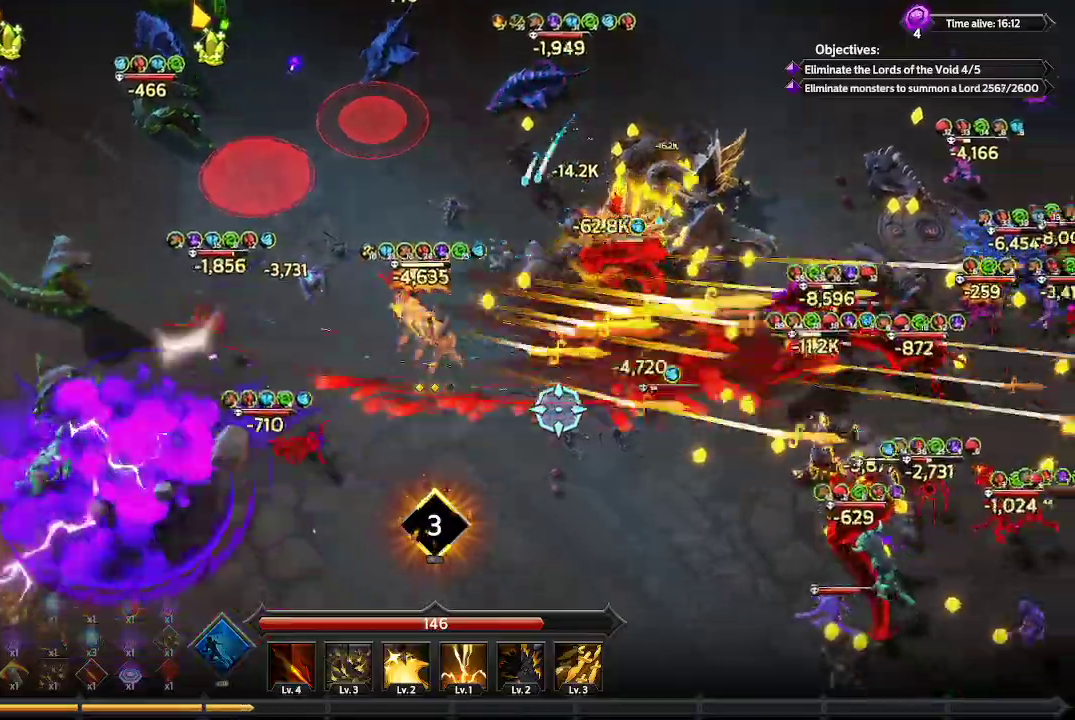
{"buttons": [], "left_stick": "down-right", "right_stick": "right", "events": [[300, "L1", "up"]]}